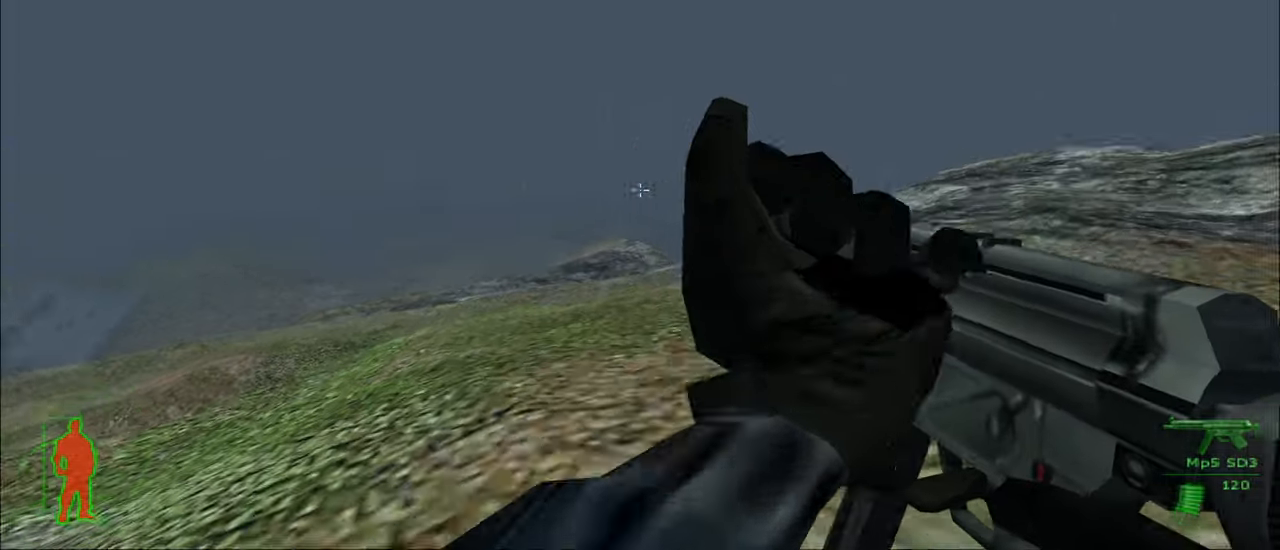
Gameplay with keyboard and mouse; each line is a JSON object with the keys and mouse buttons held at the frame after it. "events" lists presses ("down") and releases ("up") of "1", "2", "3", "4", "5", "a", "alt", "c", "caps_lock", "ctrl", "d", "e", "f", "g", "q", "r", "s", "shift", "space", "t", "tab", "v", "w", "x", "z", "mouse_left", "mouse_wheel" and "mouse_right" between this image and that frame as [ms after this image, input, new state], when the widget could be followed in between. "mouse_left", "mouse_wheel", "mouse_right" = the "left", "wheel", "right" buttons of the "mouse" list. No other keys are recorded. "wheel" means that the mouse wheel is clicked or scrolled. "mouse_move" is the direction in which the mouse moves at that frame (one of eight, or "still"), when it could be read.
{"keys": ["w"], "mouse": [], "mouse_move": "still", "events": []}
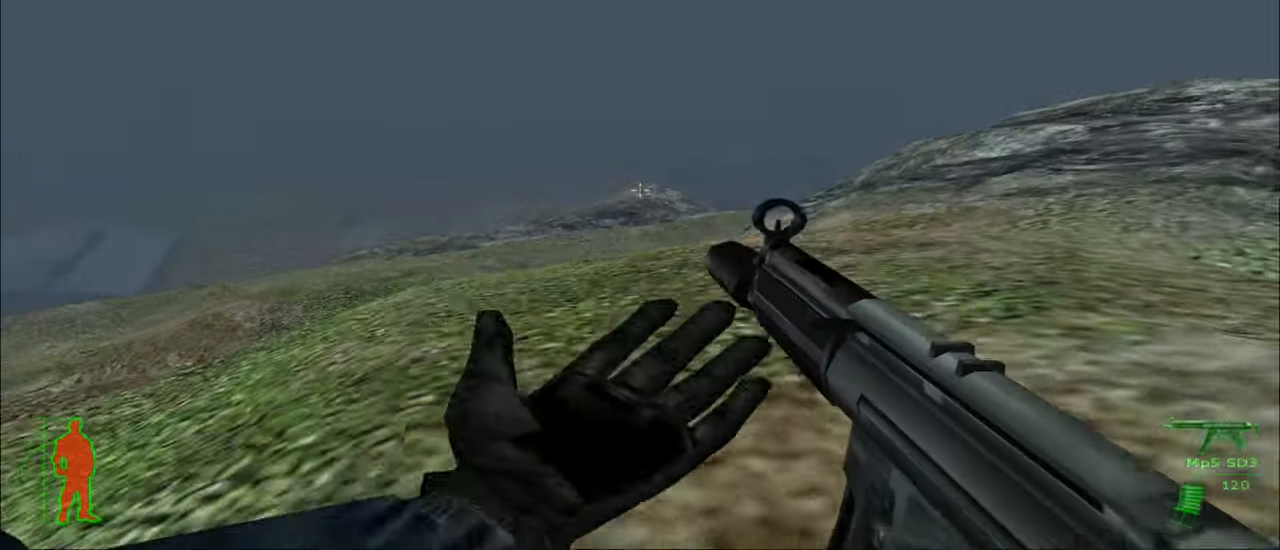
{"keys": ["w"], "mouse": [], "mouse_move": "still", "events": []}
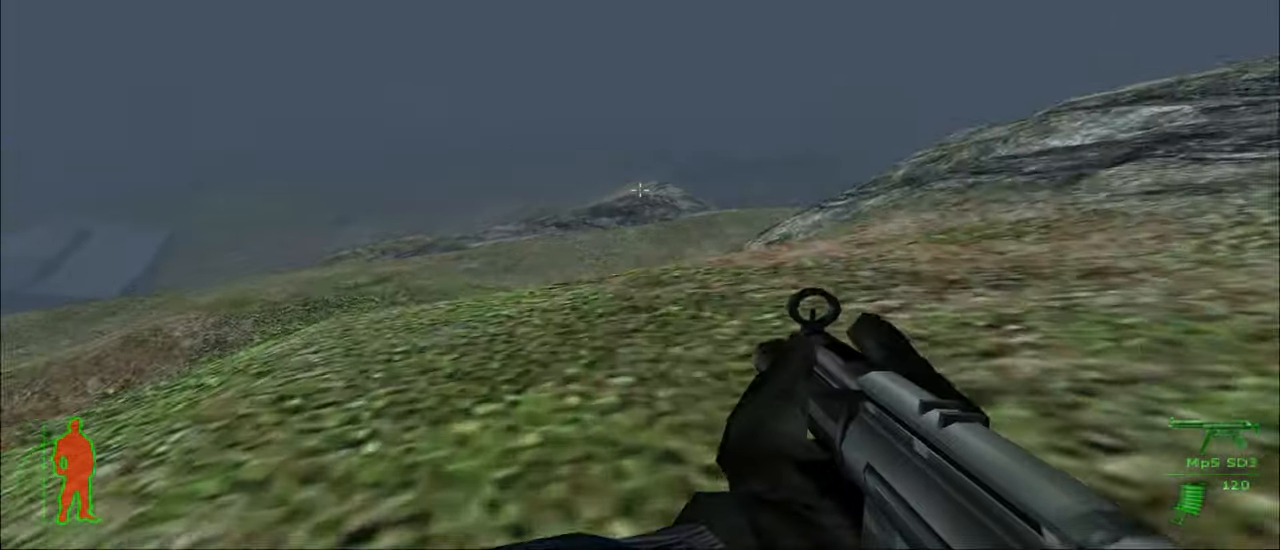
{"keys": ["w"], "mouse": [], "mouse_move": "still", "events": []}
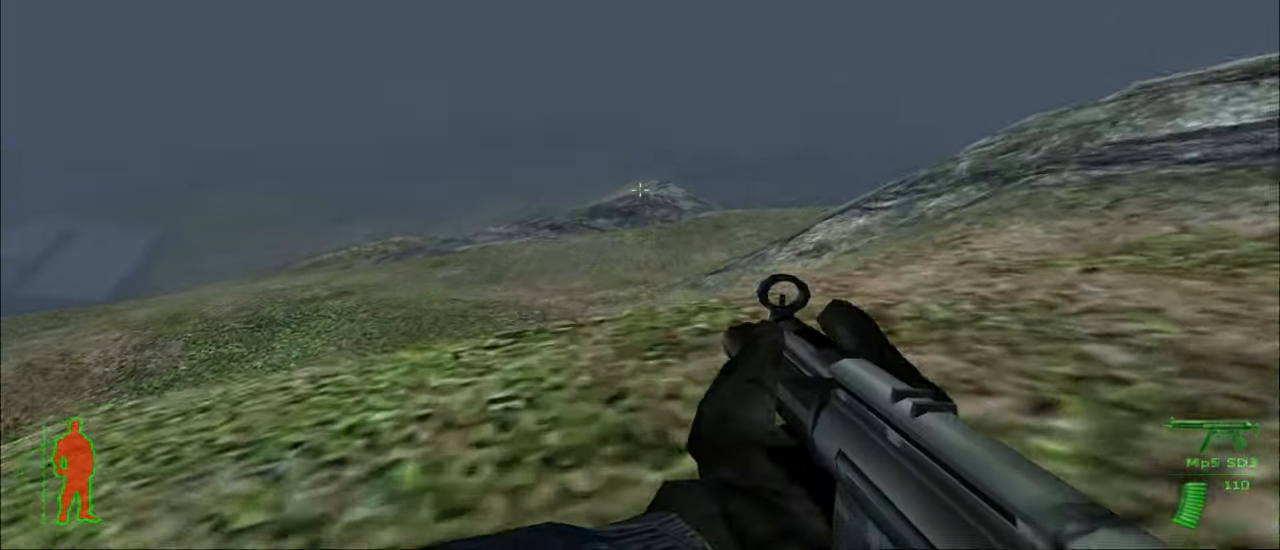
{"keys": ["w"], "mouse": [], "mouse_move": "still", "events": []}
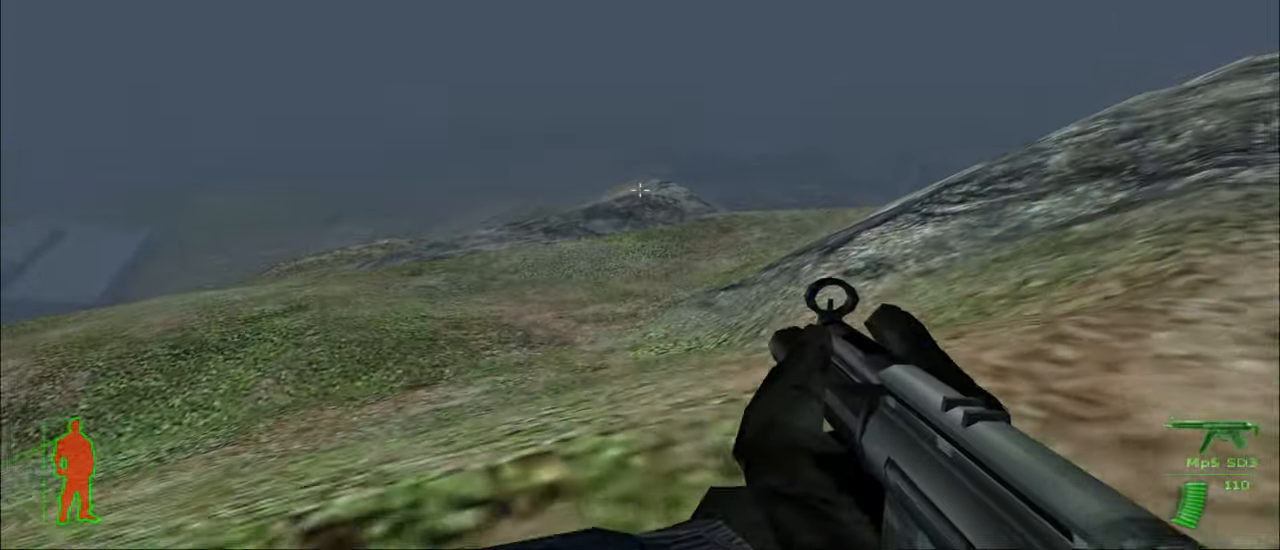
{"keys": ["w"], "mouse": [], "mouse_move": "still", "events": []}
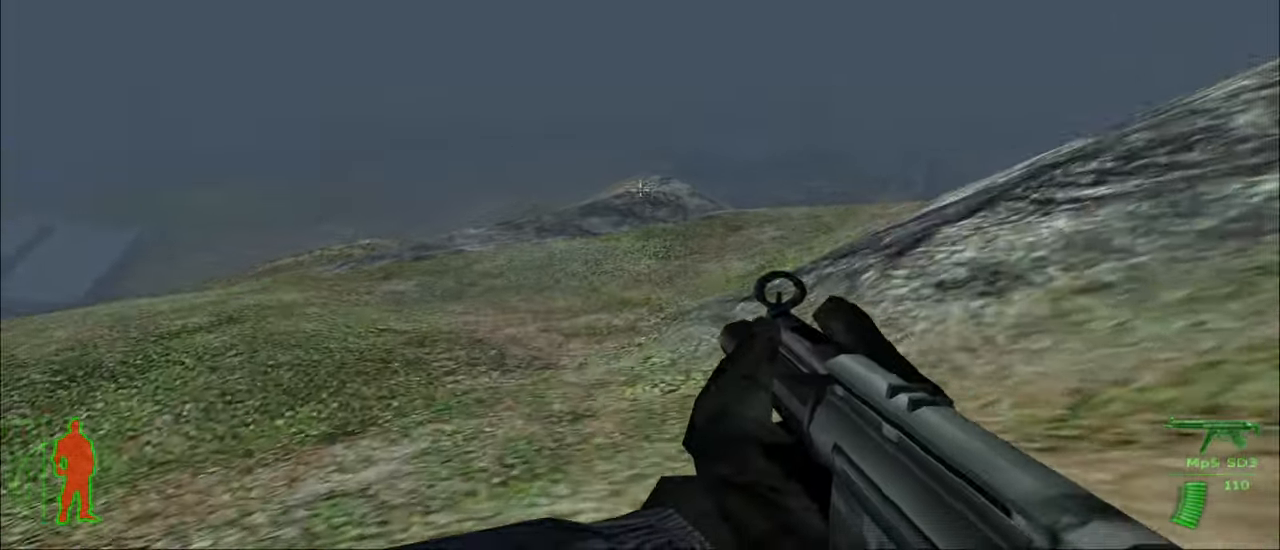
{"keys": ["w"], "mouse": [], "mouse_move": "still", "events": []}
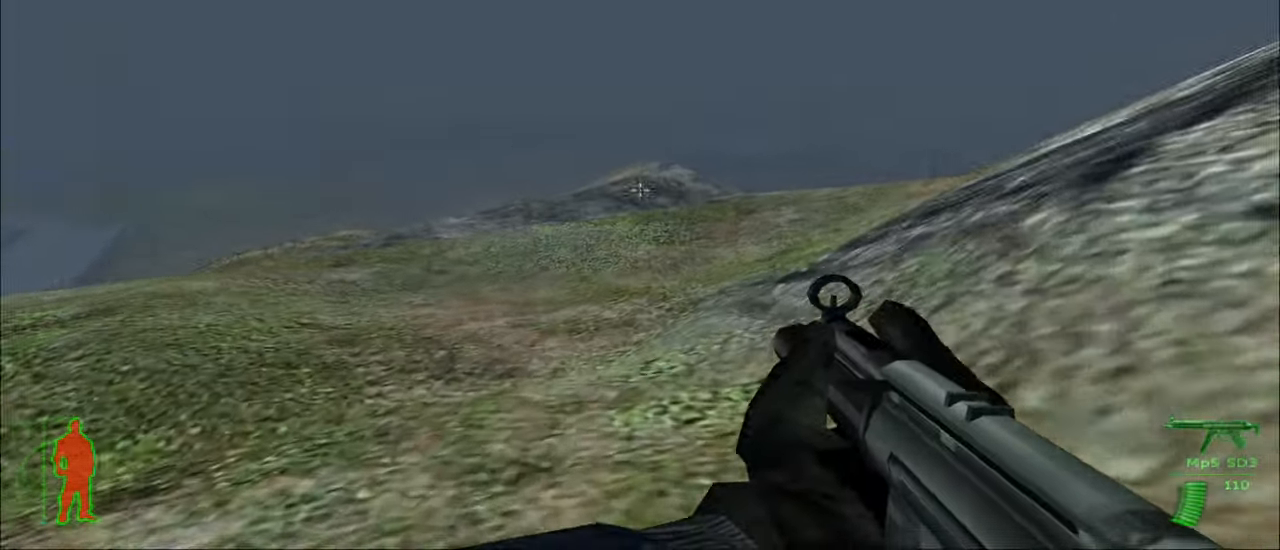
{"keys": ["w"], "mouse": [], "mouse_move": "still", "events": []}
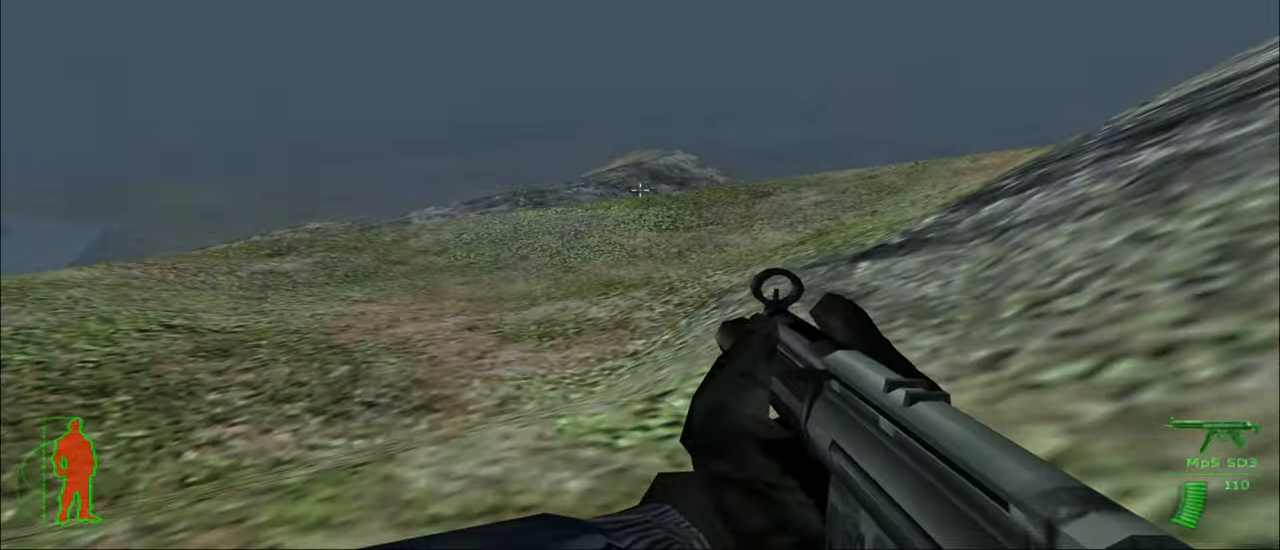
{"keys": ["w"], "mouse": [], "mouse_move": "still", "events": [[267, "4", "down"], [367, "4", "up"]]}
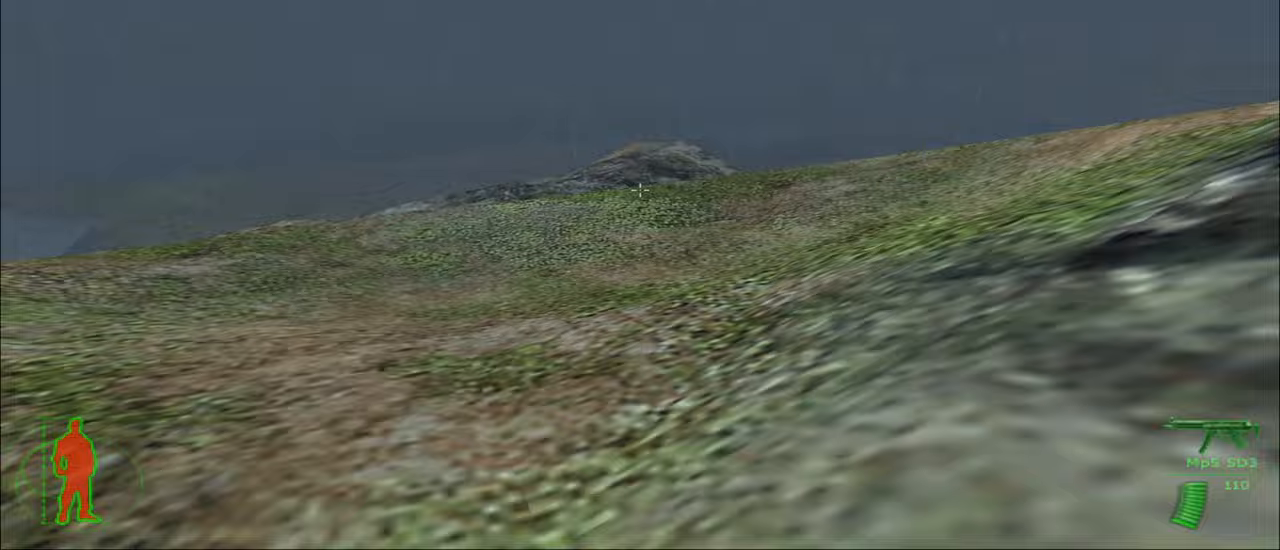
{"keys": ["w"], "mouse": [], "mouse_move": "still", "events": []}
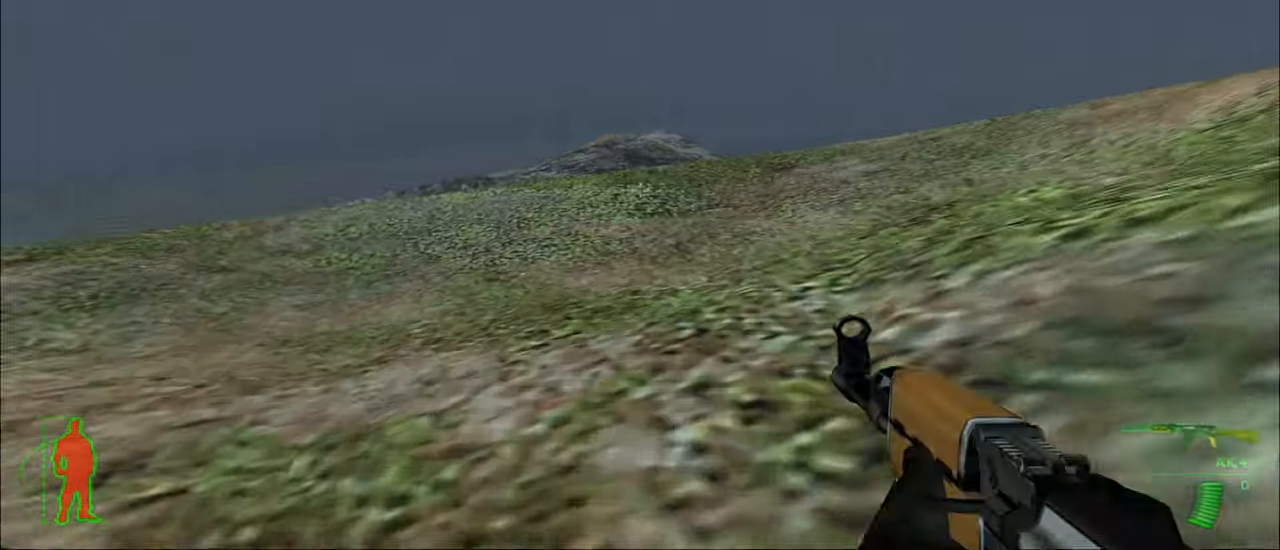
{"keys": ["w"], "mouse": [], "mouse_move": "still", "events": []}
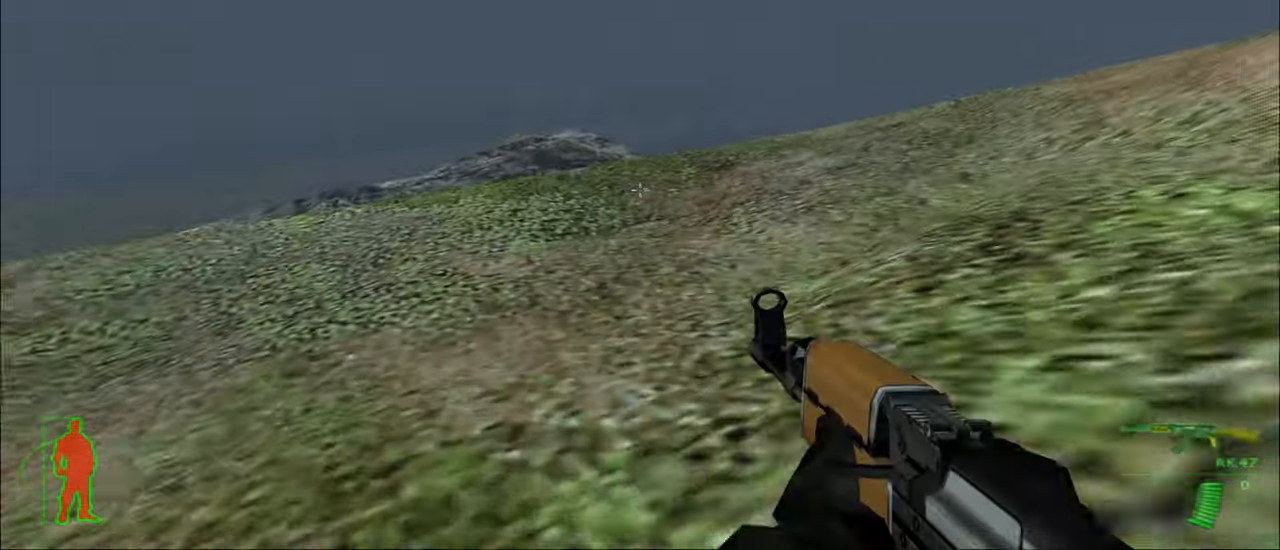
{"keys": ["w"], "mouse": [], "mouse_move": "still", "events": []}
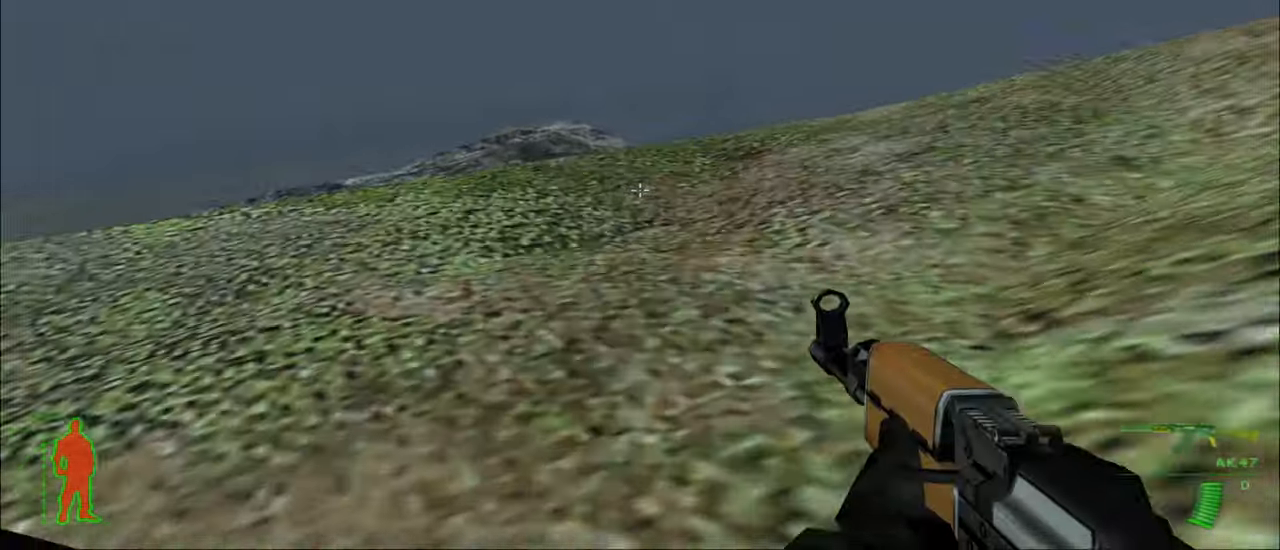
{"keys": ["w"], "mouse": [], "mouse_move": "still", "events": []}
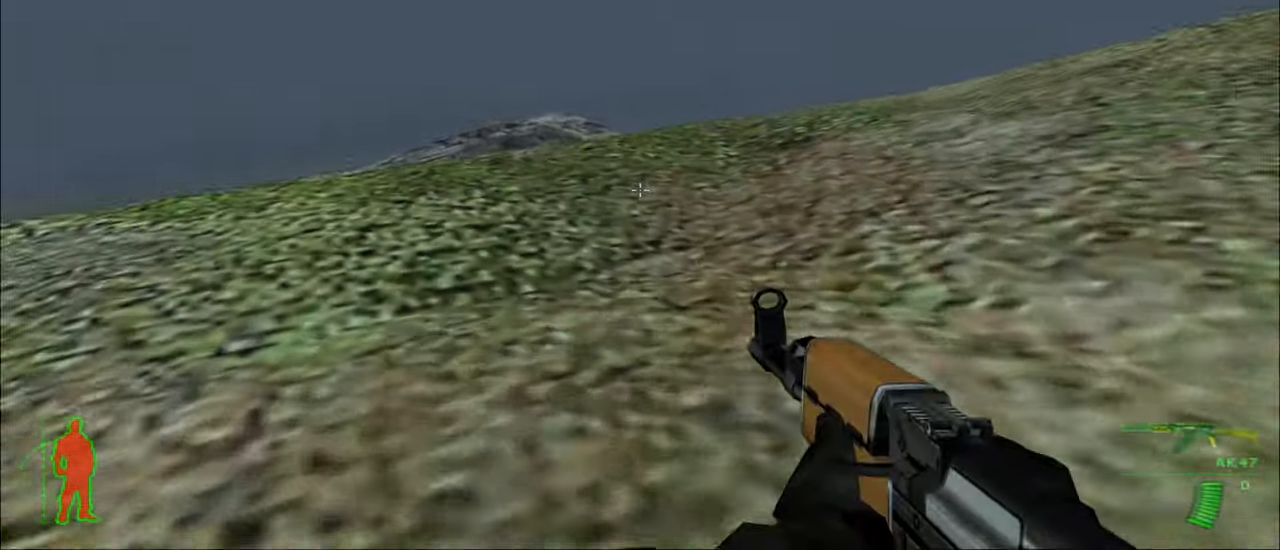
{"keys": ["w"], "mouse": [], "mouse_move": "still", "events": []}
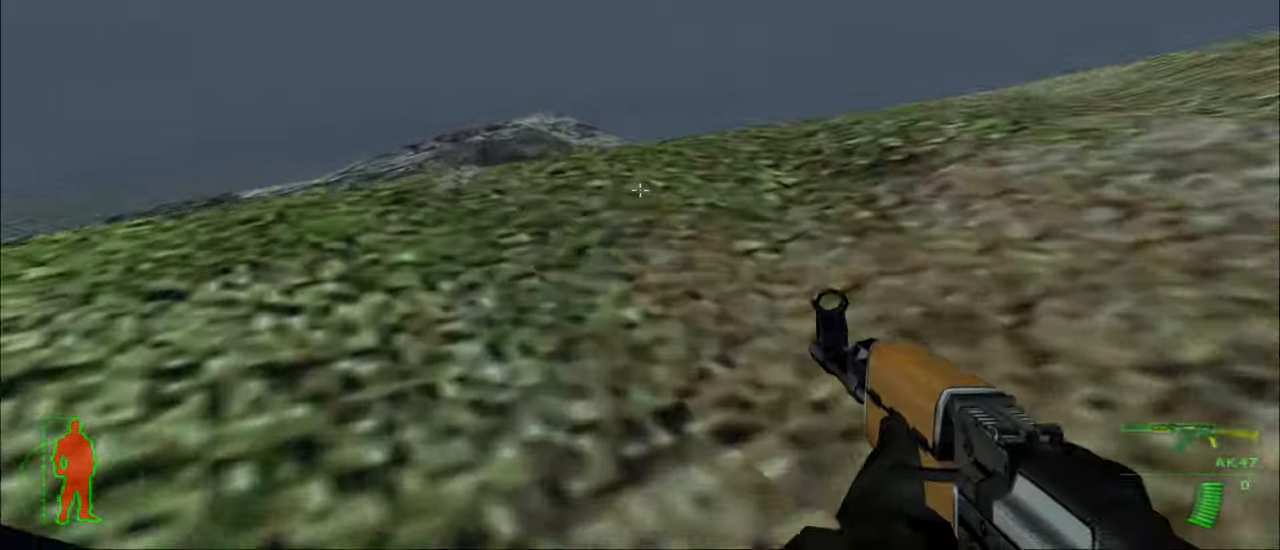
{"keys": ["w"], "mouse": [], "mouse_move": "still", "events": []}
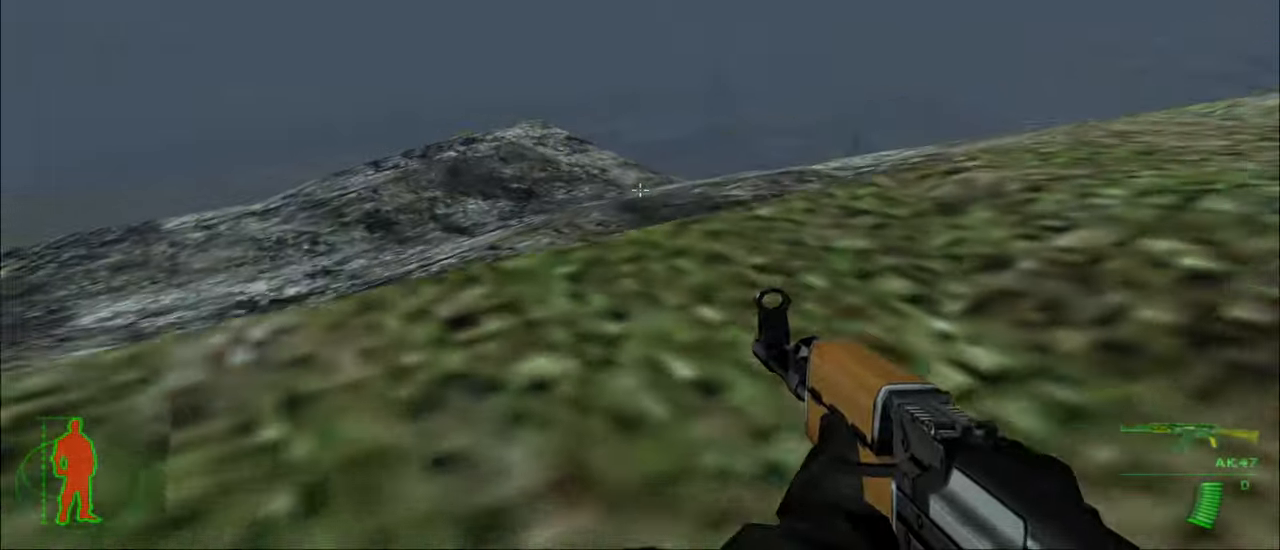
{"keys": ["w"], "mouse": [], "mouse_move": "still", "events": []}
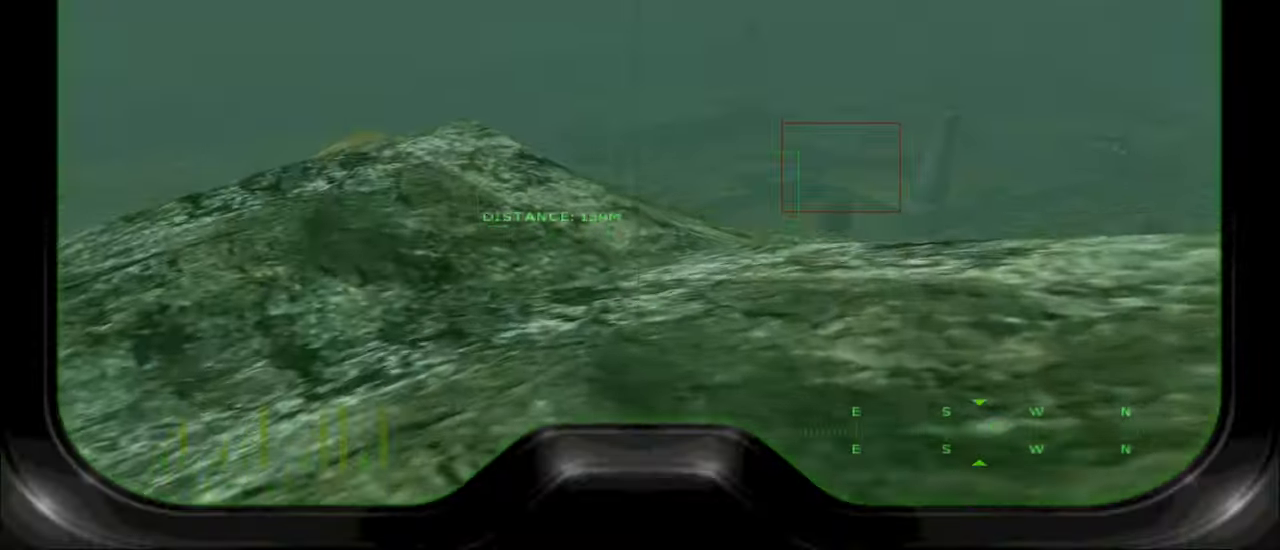
{"keys": ["w"], "mouse": [], "mouse_move": "still", "events": []}
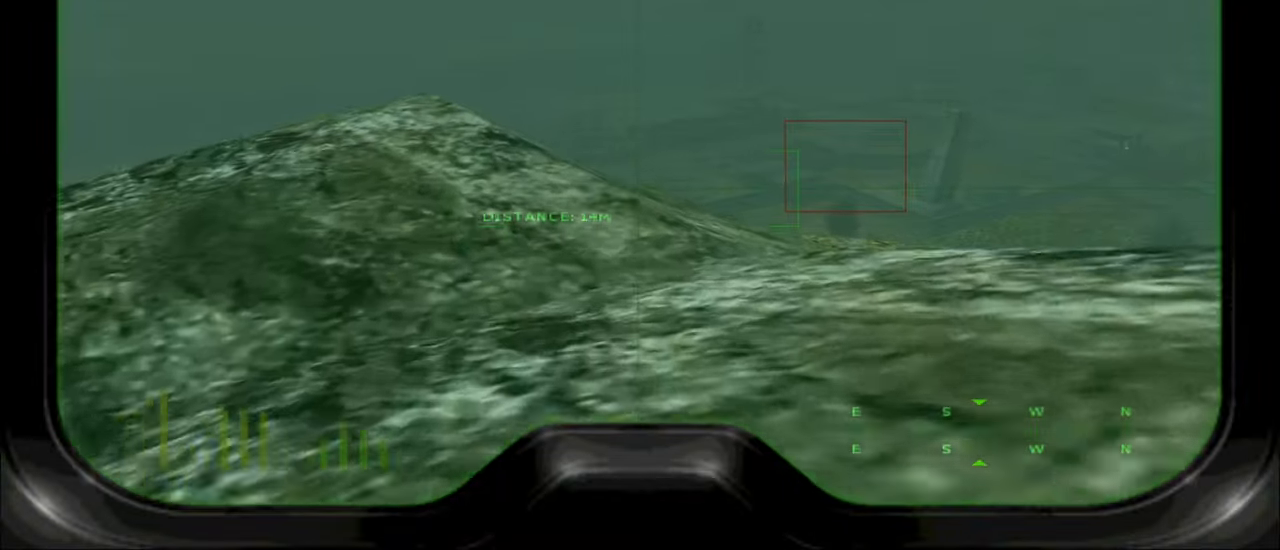
{"keys": ["w"], "mouse": [], "mouse_move": "still", "events": []}
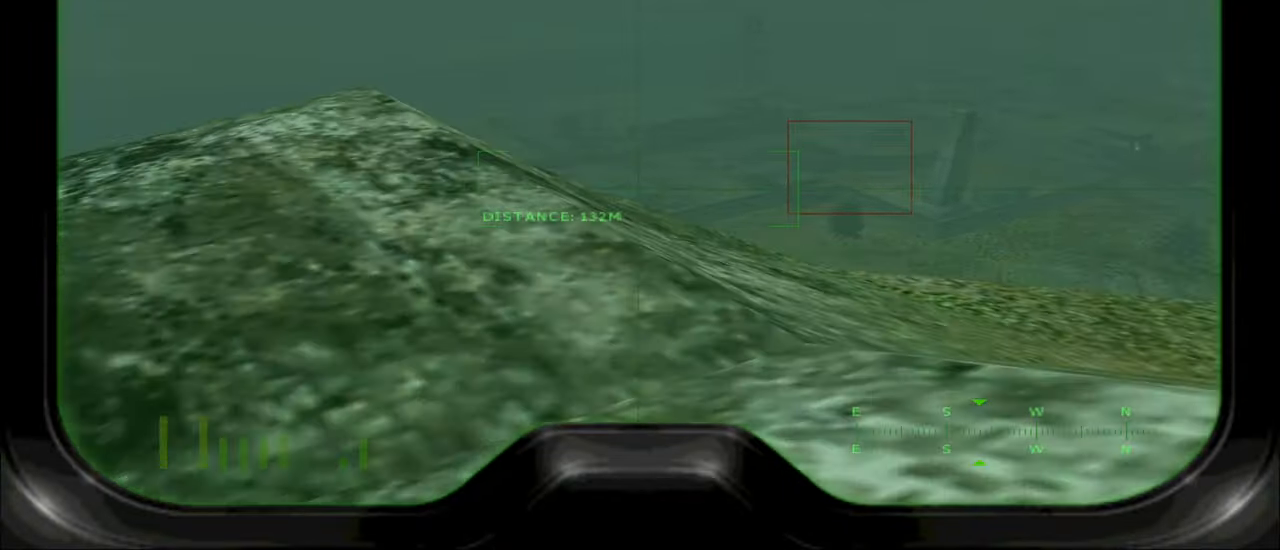
{"keys": ["w"], "mouse": [], "mouse_move": "still", "events": []}
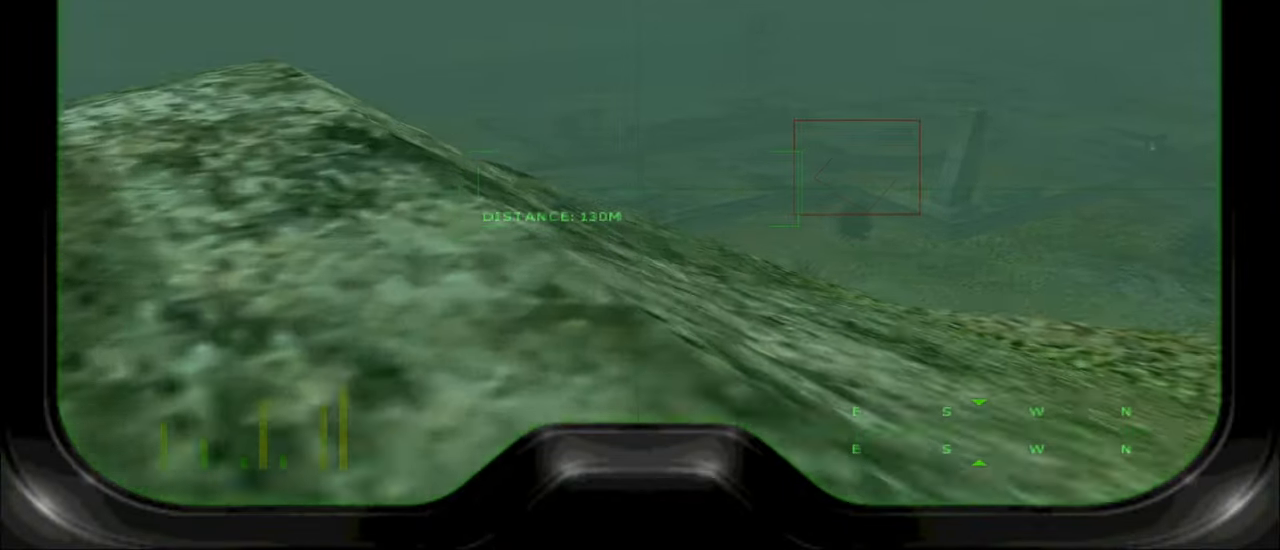
{"keys": ["w"], "mouse": [], "mouse_move": "still", "events": []}
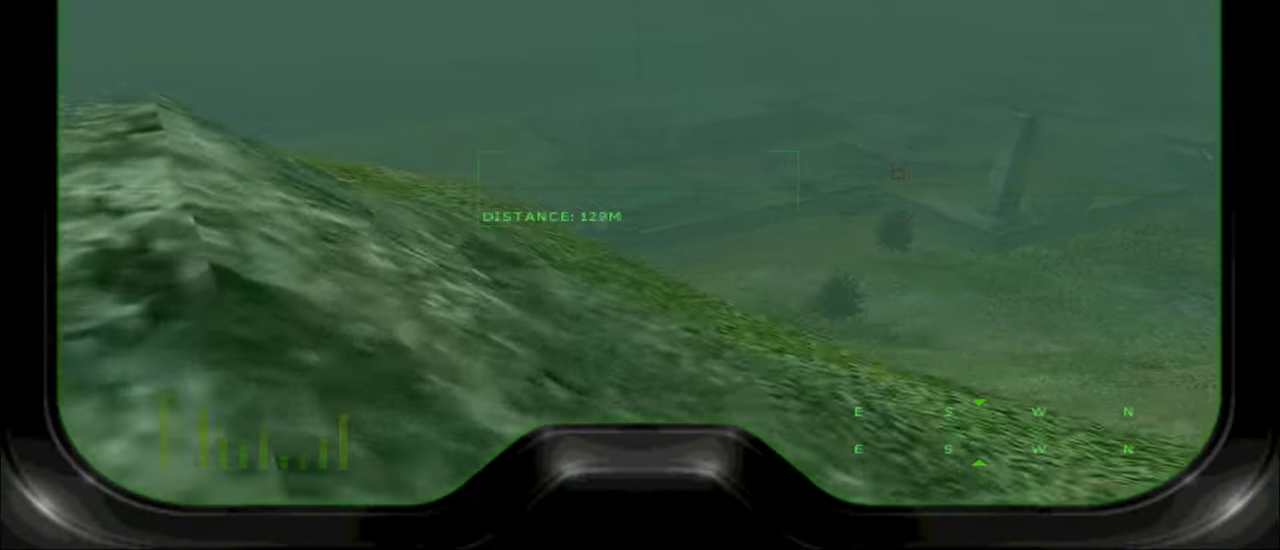
{"keys": ["w"], "mouse": [], "mouse_move": "still", "events": []}
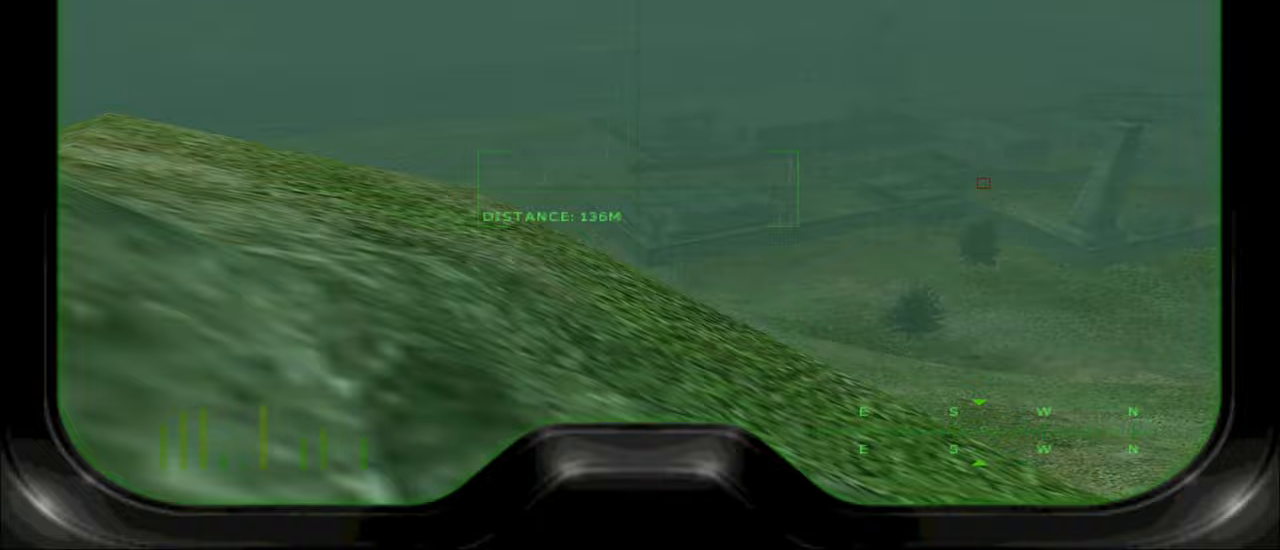
{"keys": ["w"], "mouse": [], "mouse_move": "still", "events": []}
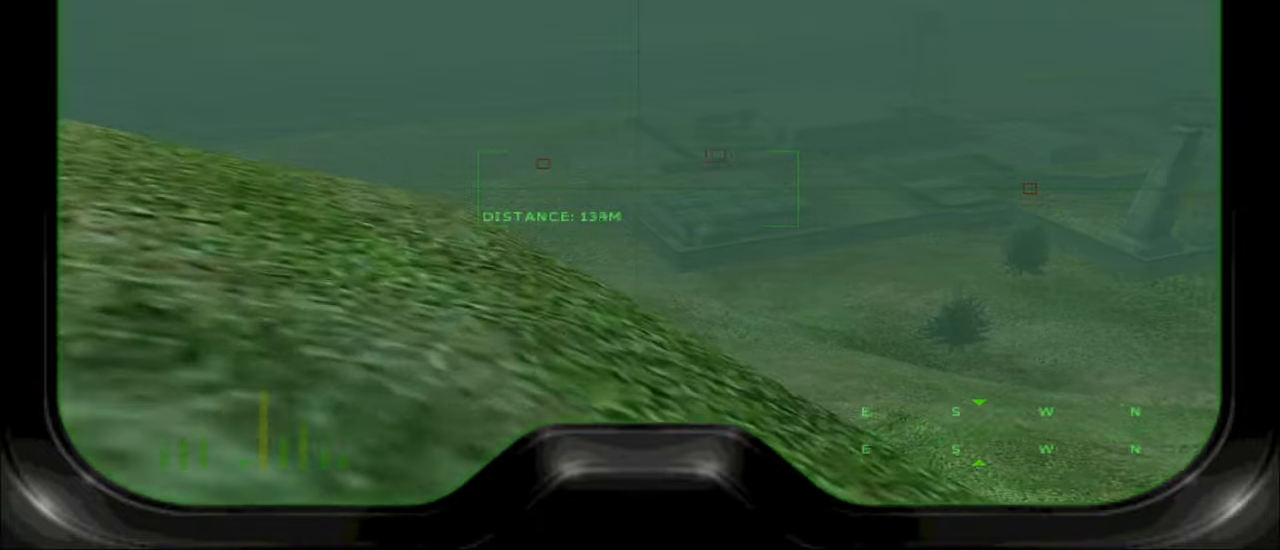
{"keys": ["w"], "mouse": [], "mouse_move": "still", "events": []}
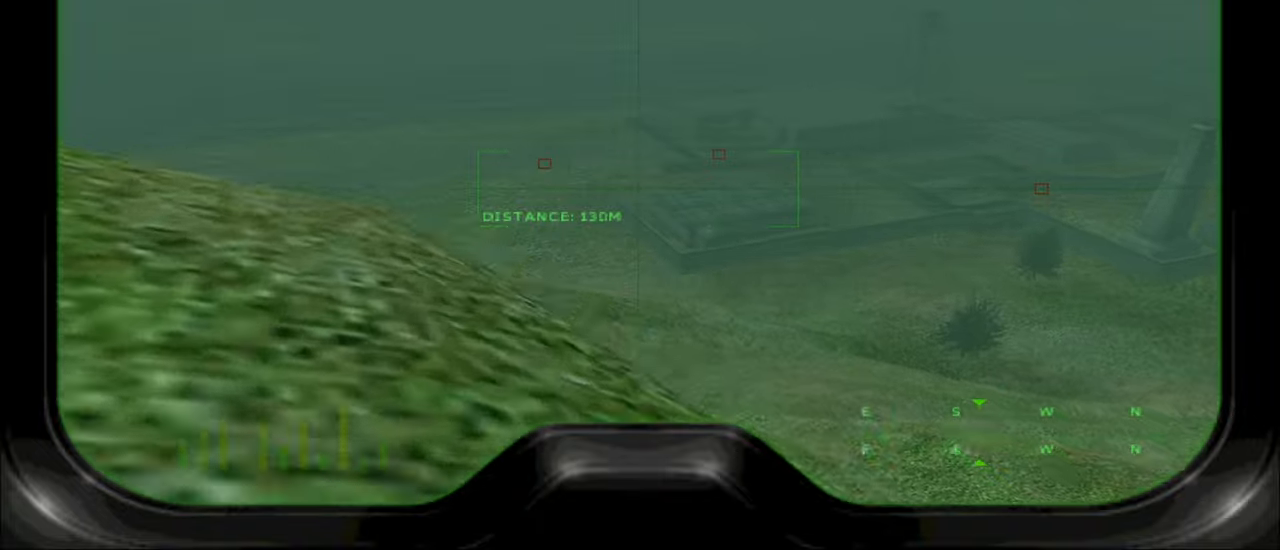
{"keys": ["w"], "mouse": [], "mouse_move": "still", "events": []}
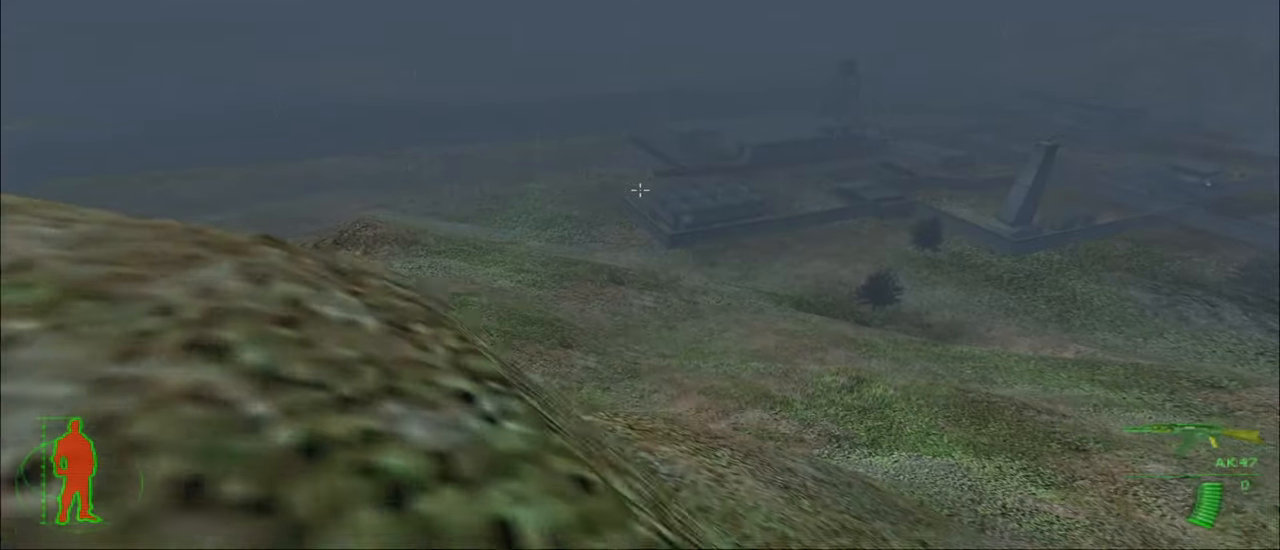
{"keys": ["w"], "mouse": [], "mouse_move": "still", "events": []}
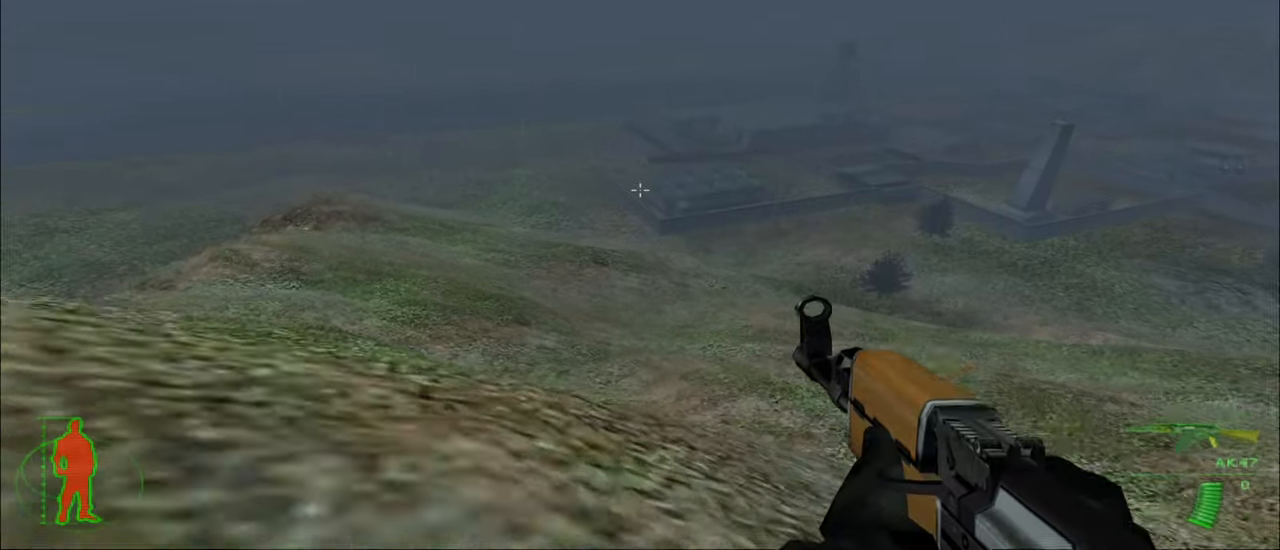
{"keys": ["w"], "mouse": [], "mouse_move": "still", "events": []}
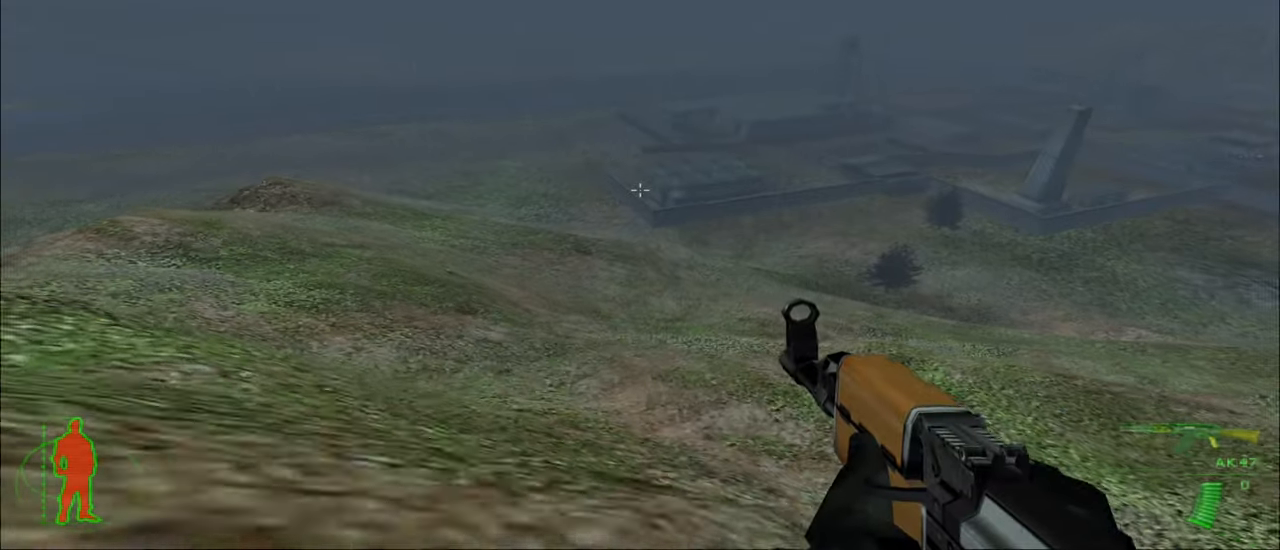
{"keys": ["w"], "mouse": [], "mouse_move": "still", "events": []}
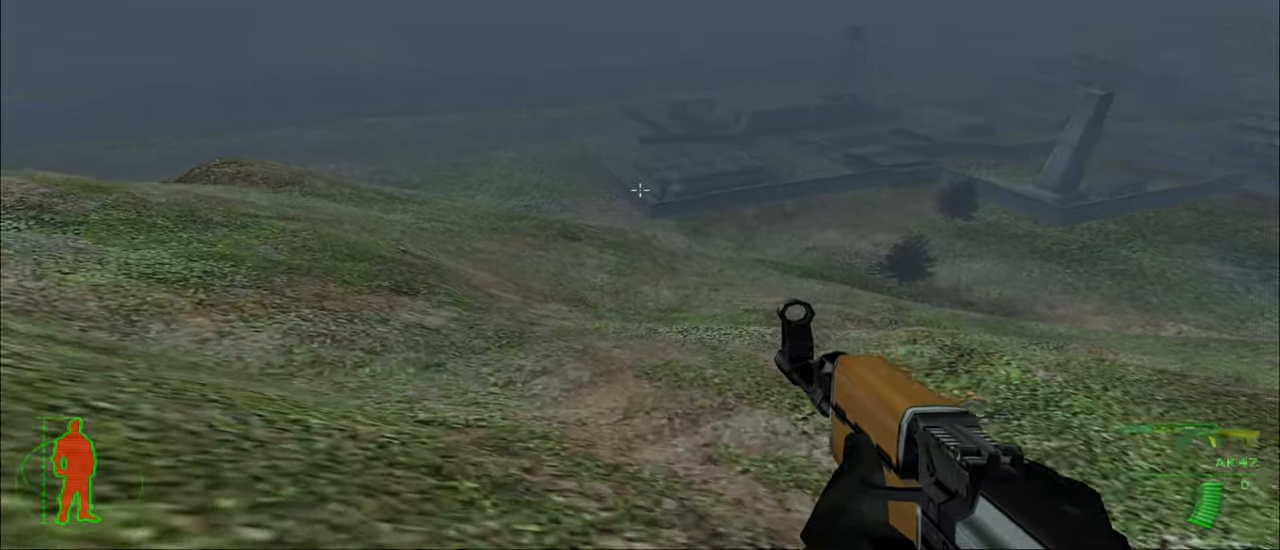
{"keys": ["w"], "mouse": [], "mouse_move": "still", "events": []}
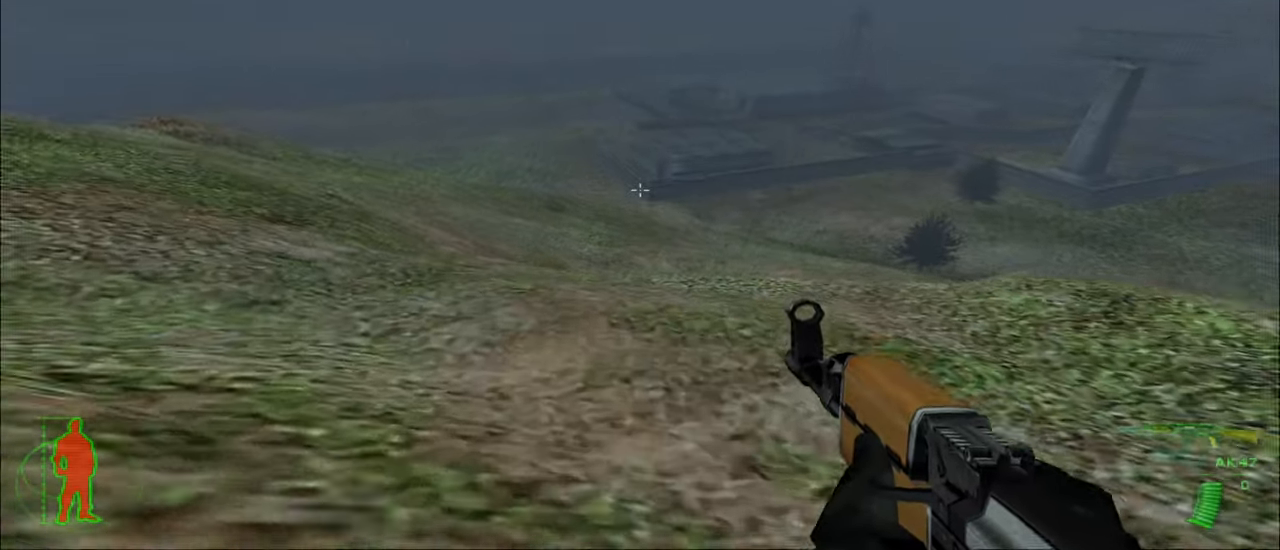
{"keys": ["w"], "mouse": [], "mouse_move": "still", "events": []}
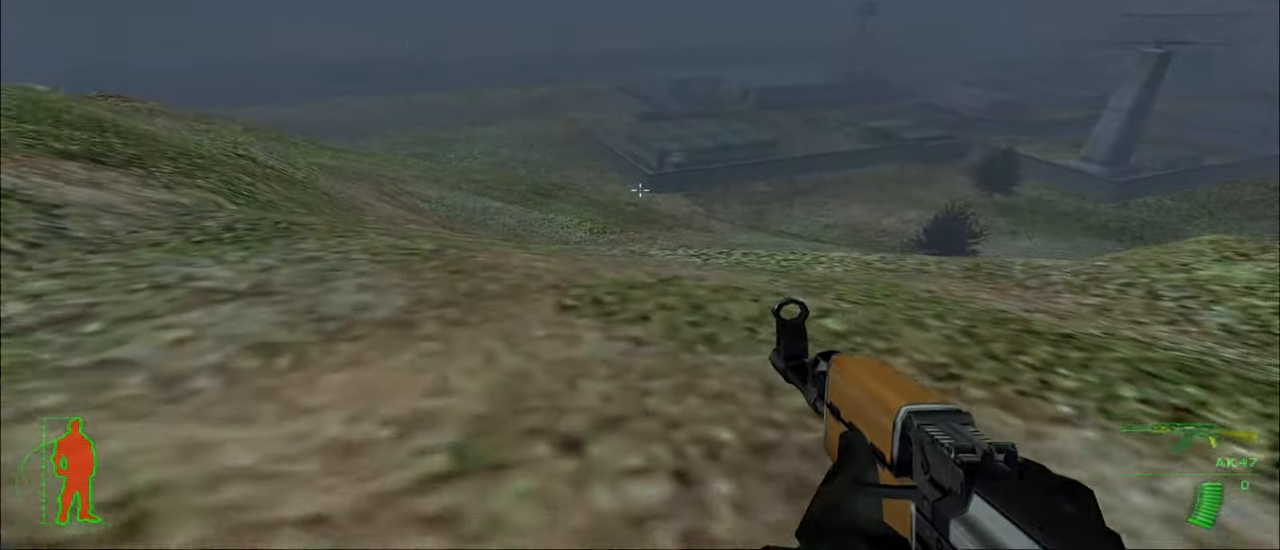
{"keys": ["w"], "mouse": [], "mouse_move": "still", "events": []}